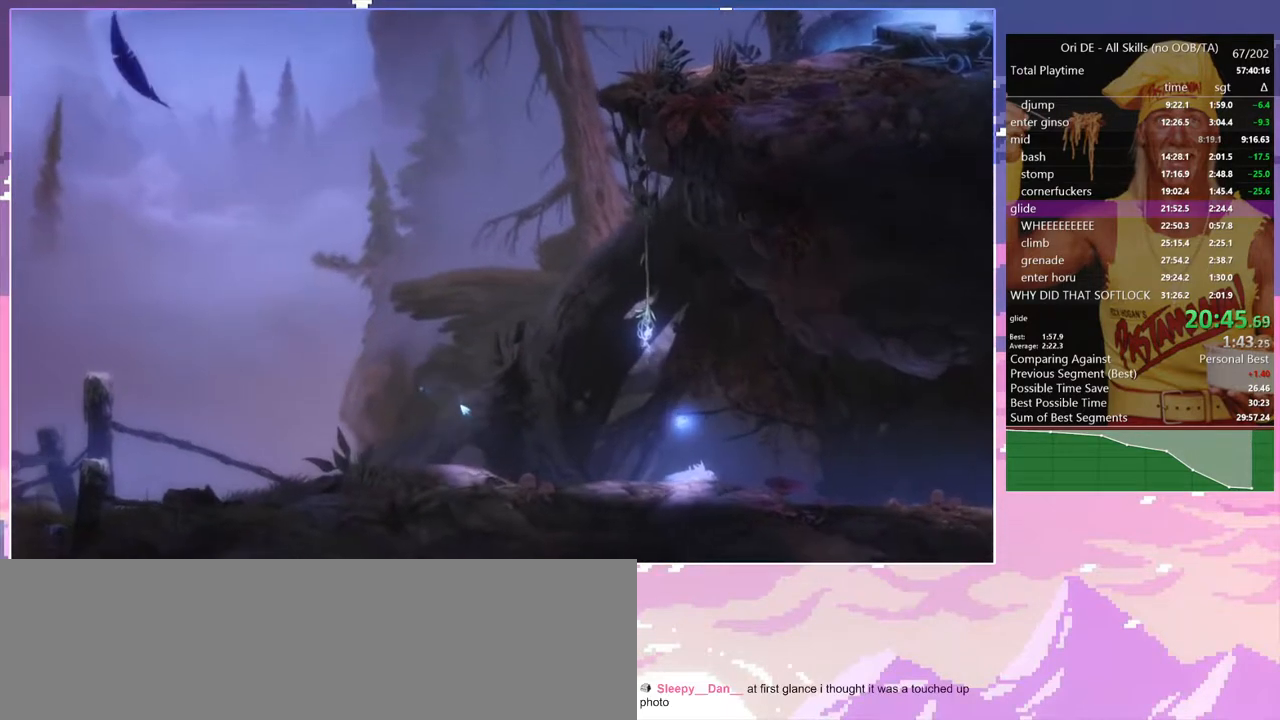
Gameplay with keyboard; each line is a JSON object with the keys held at the frame after it. "events" lists presses ("down") and releases ("up") of "a", "alt", "c", "caps_lock", "ctrl", "d", "delete", "e", "escape", "f", "num0", "num1", "num4", "num7", "num8", "q", "r", "s", "shift", "space", "tab" and "w" between this image and that frame as [ms after this image, input, new state], when the widget could be followed in between. No other keys are recorded. Mouse input is not recorded. Not read: other_keys.
{"keys": ["a"], "events": [[500, "a", "down"]]}
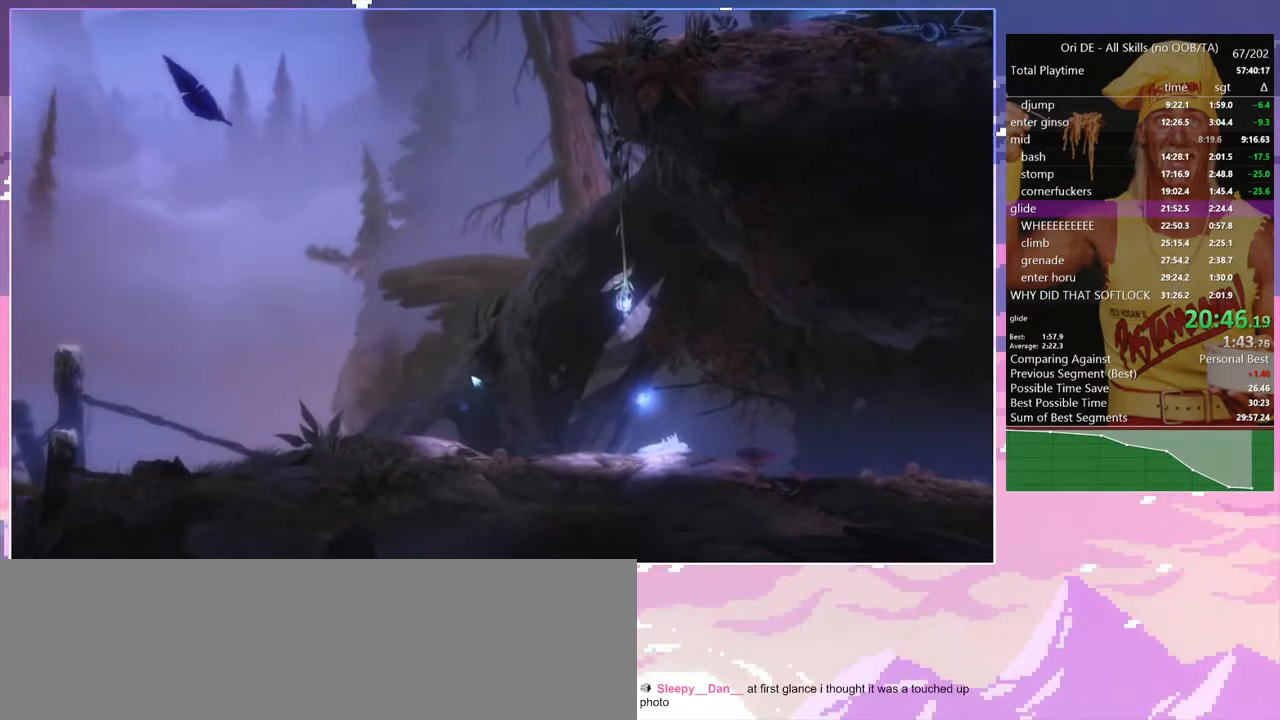
{"keys": ["a"], "events": []}
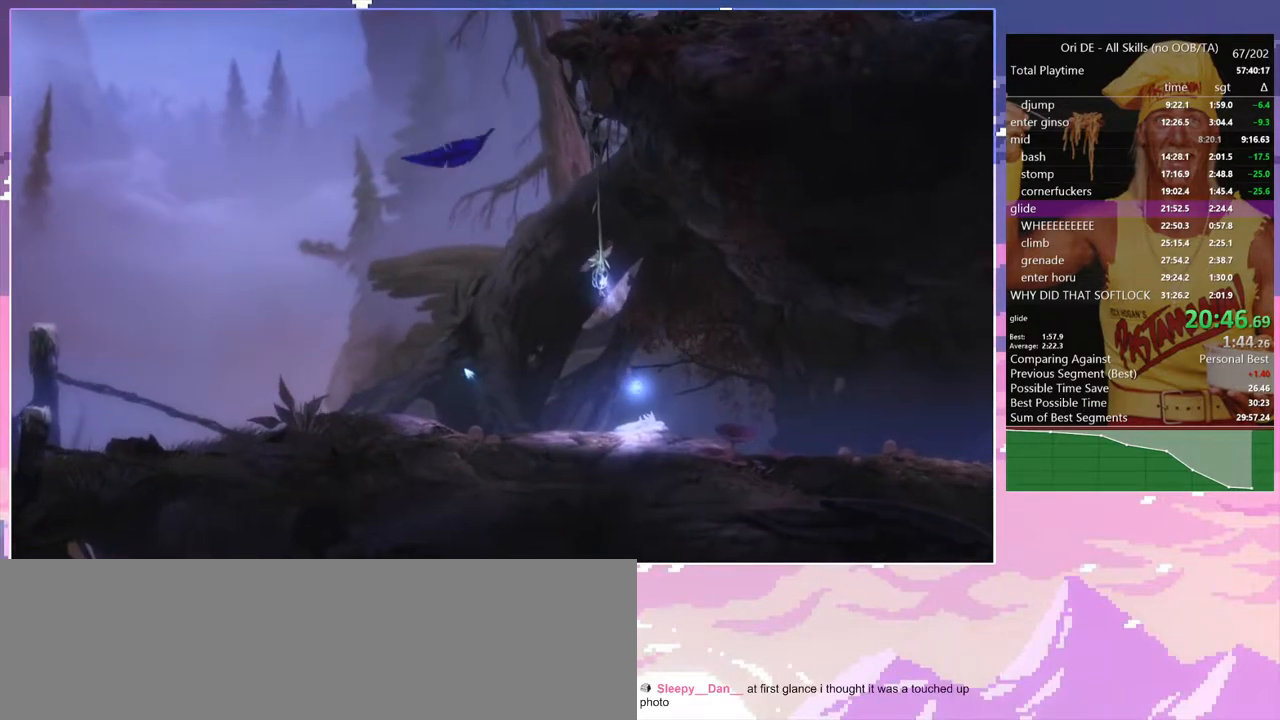
{"keys": ["a"], "events": []}
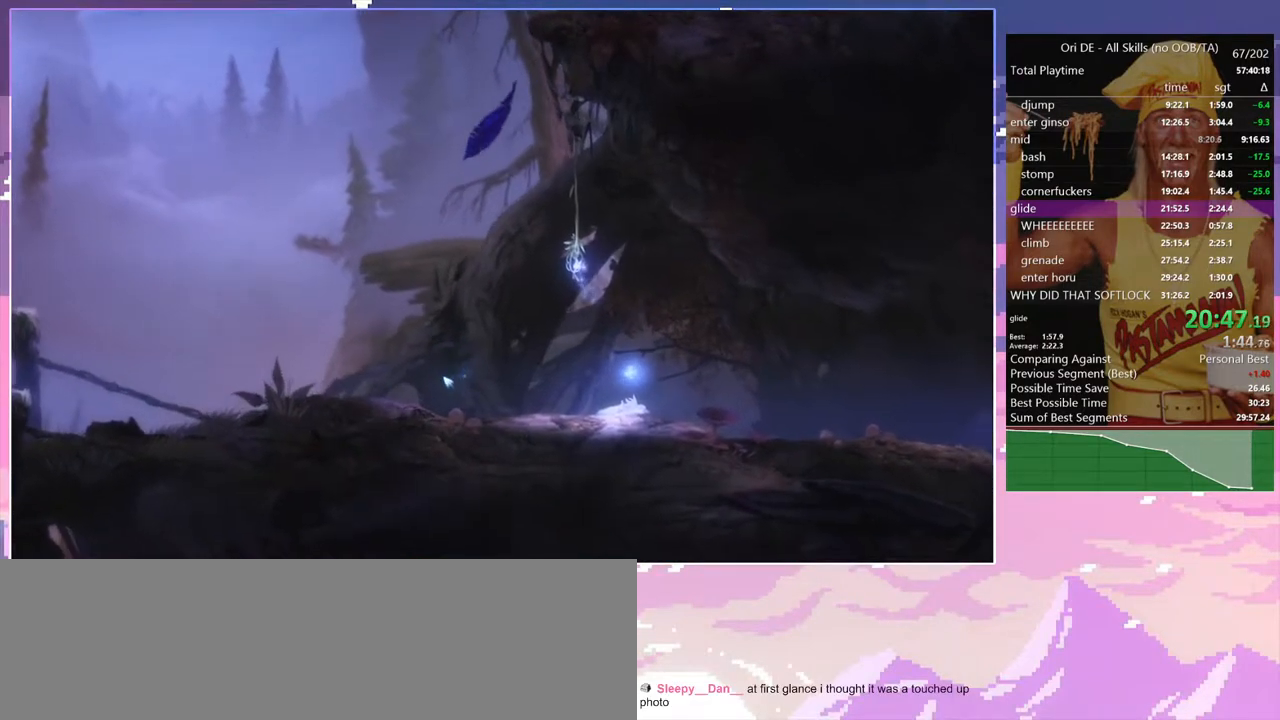
{"keys": ["a"], "events": []}
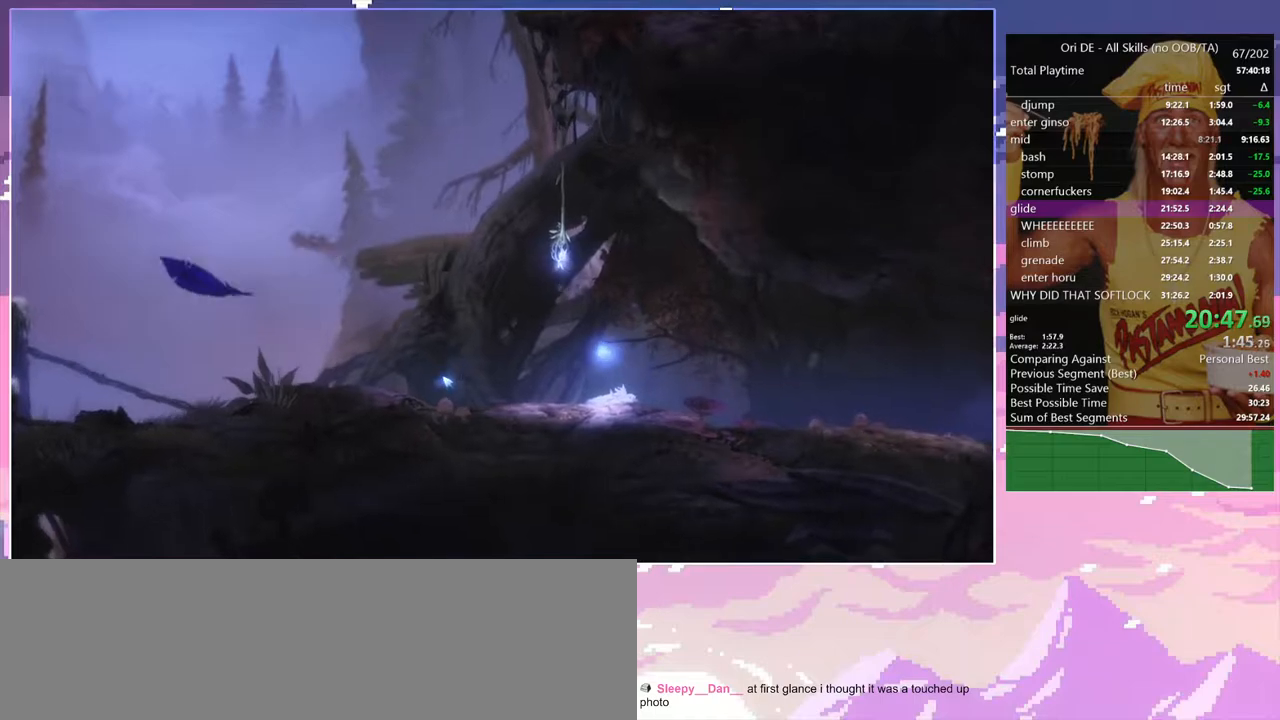
{"keys": ["a"], "events": []}
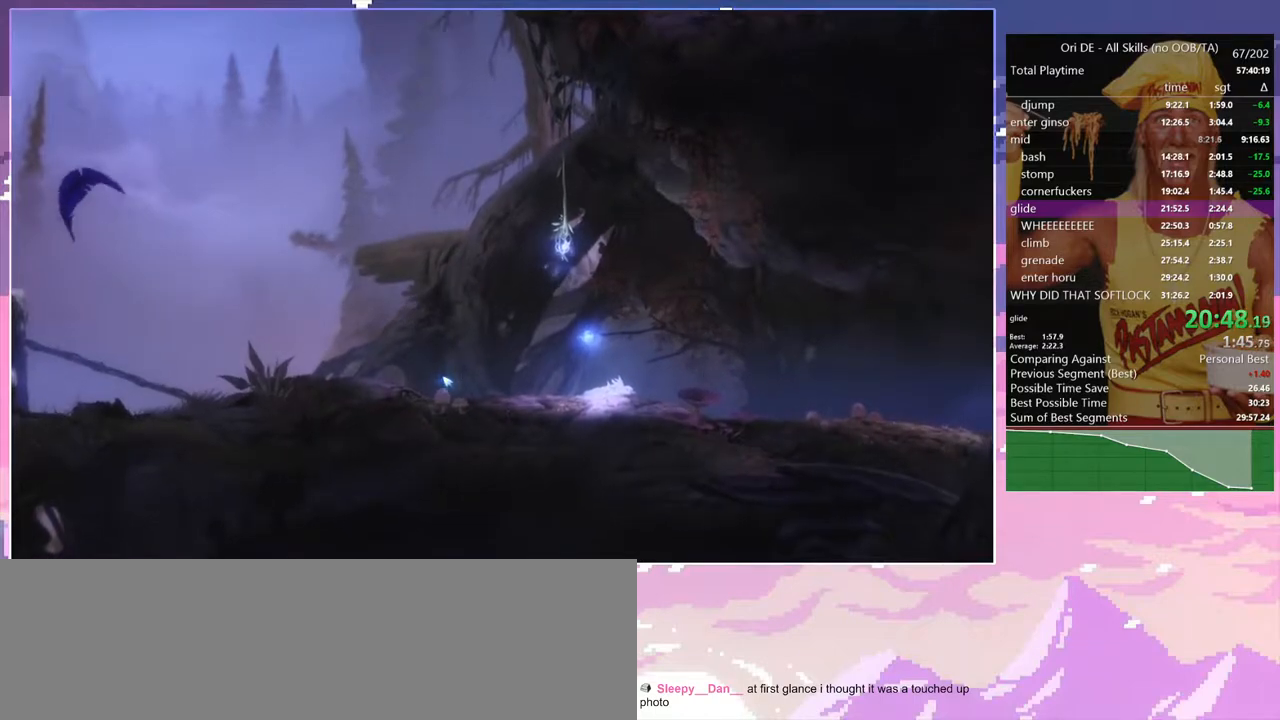
{"keys": ["a"], "events": []}
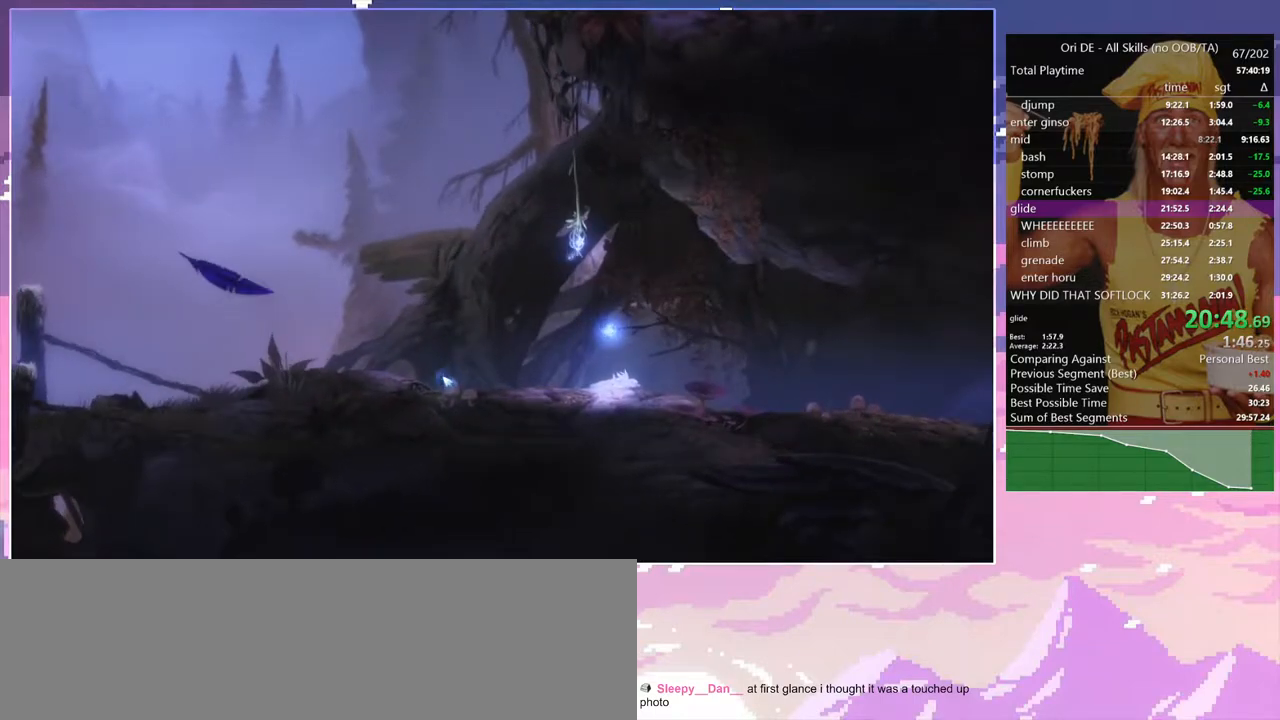
{"keys": ["a"], "events": []}
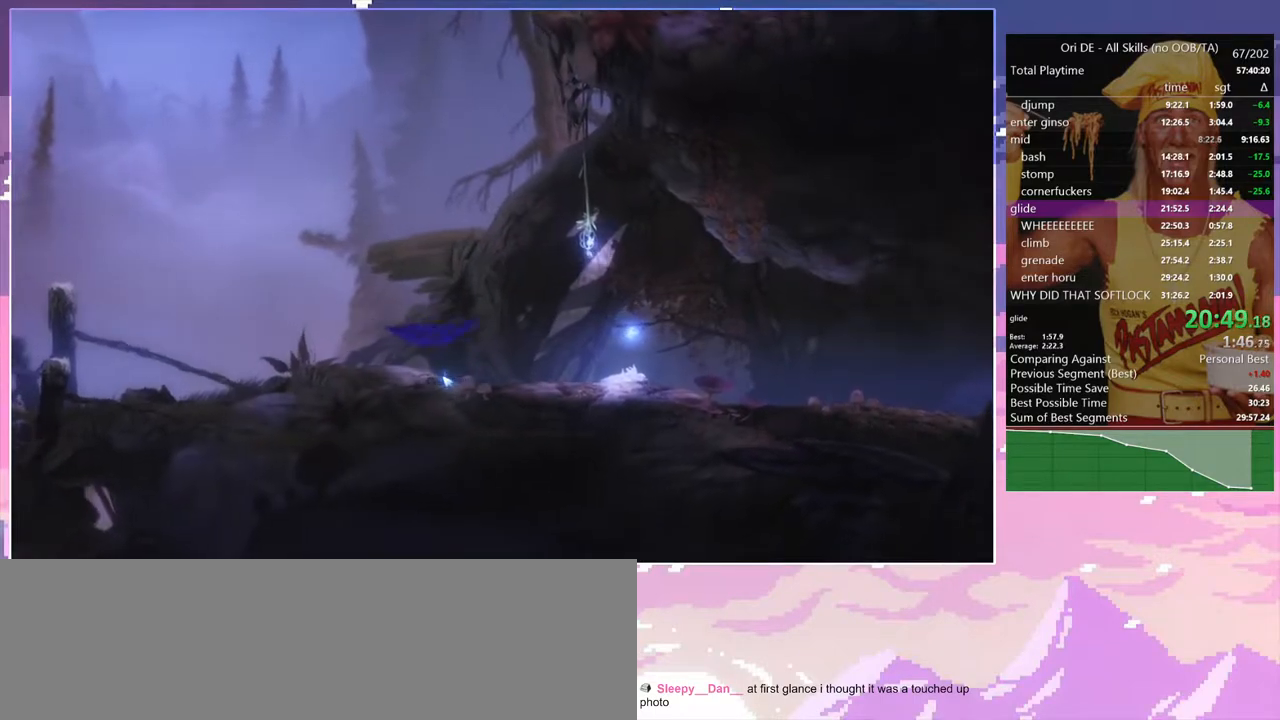
{"keys": ["a"], "events": []}
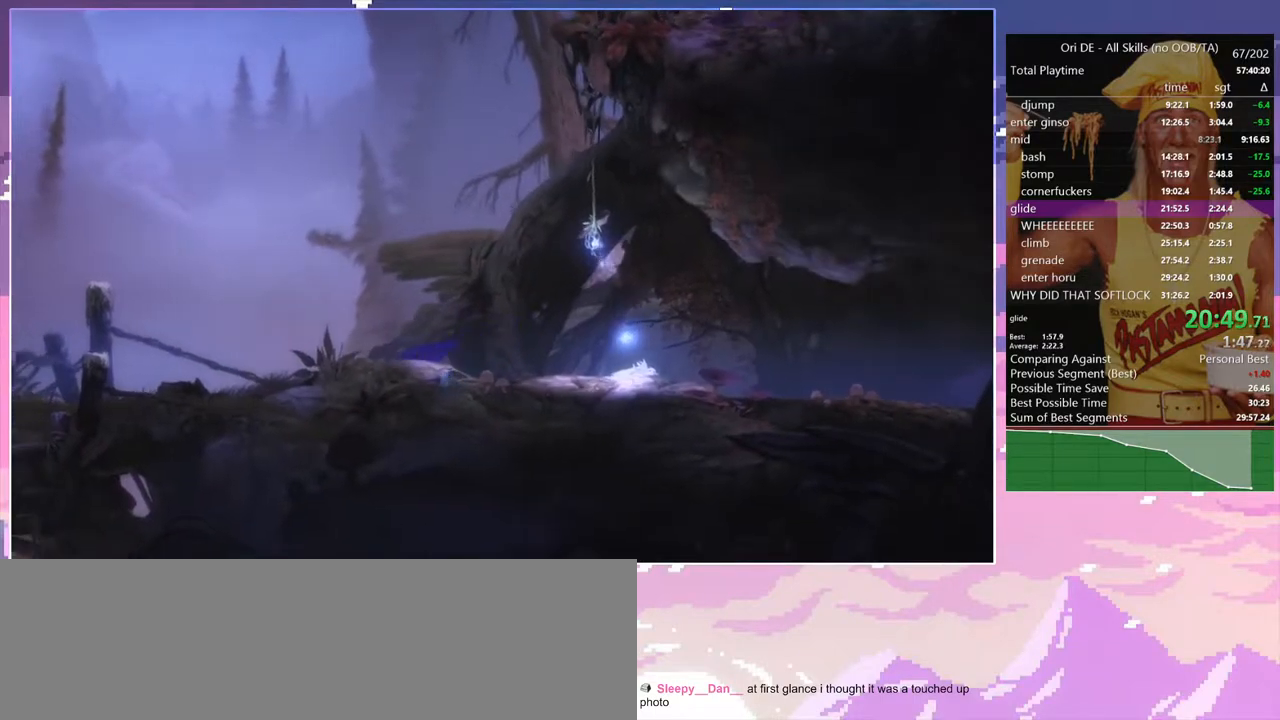
{"keys": ["a"], "events": []}
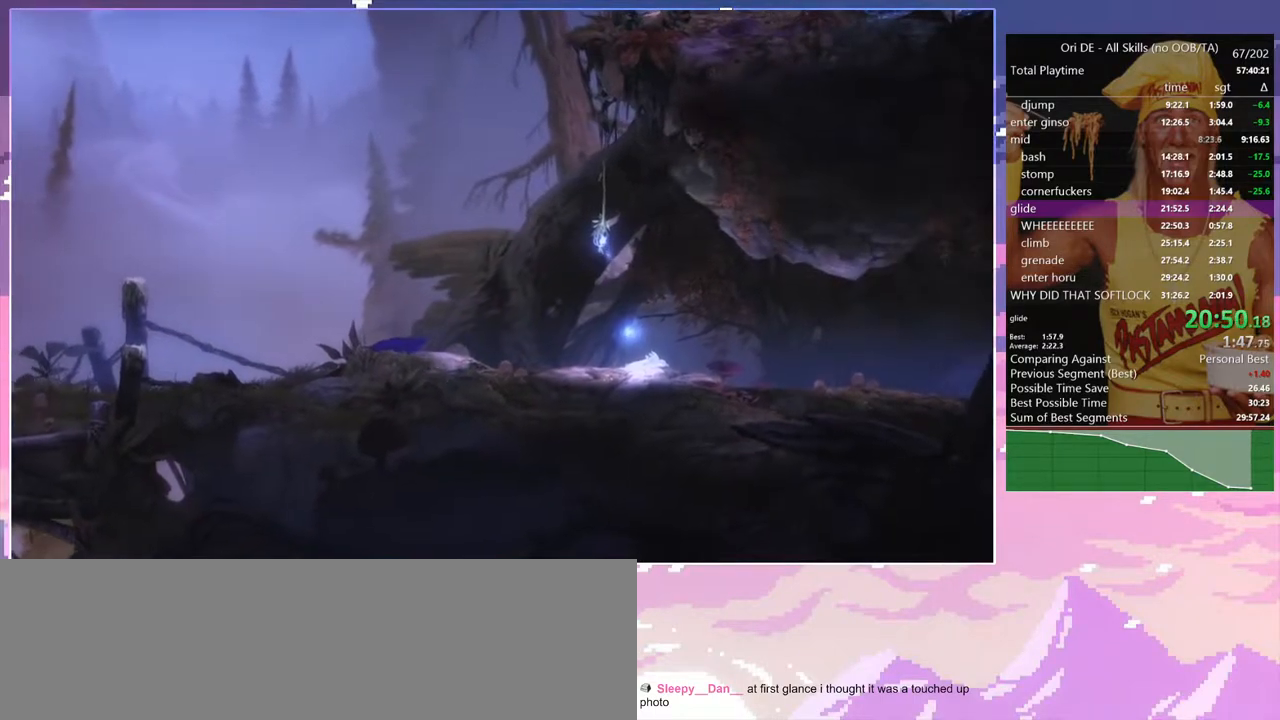
{"keys": ["a"], "events": []}
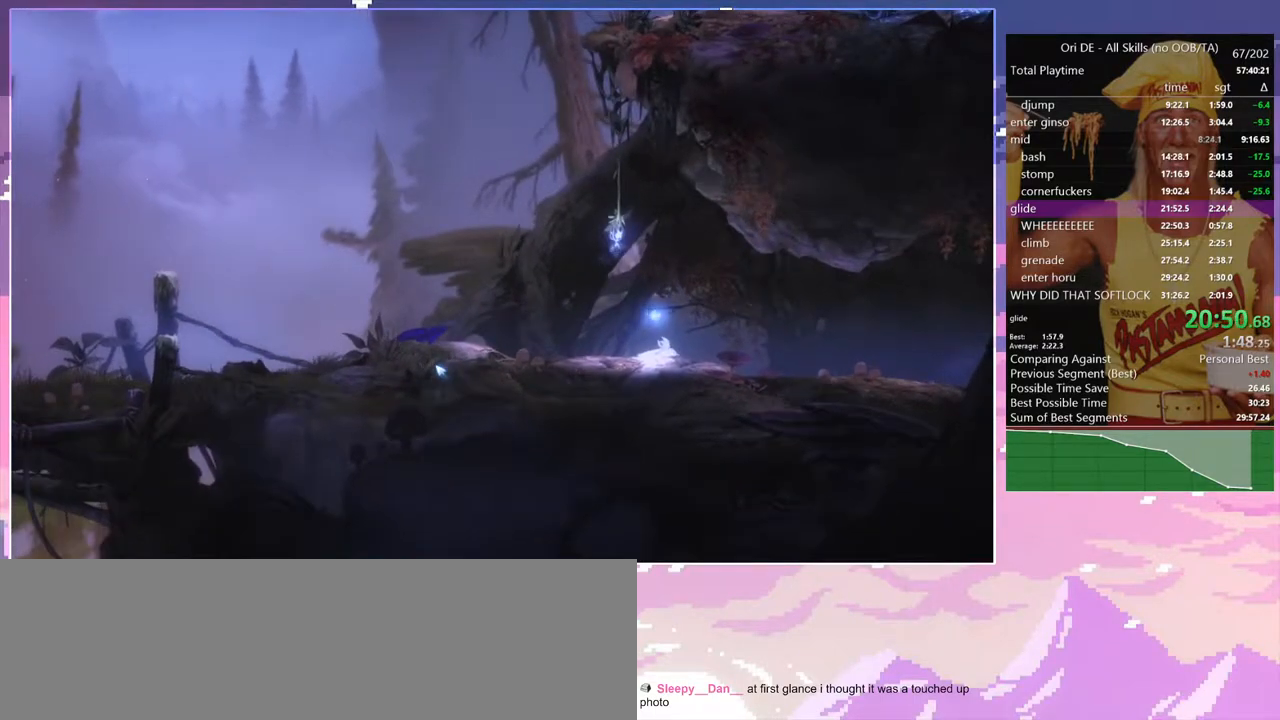
{"keys": ["a", "alt"], "events": [[100, "alt", "down"]]}
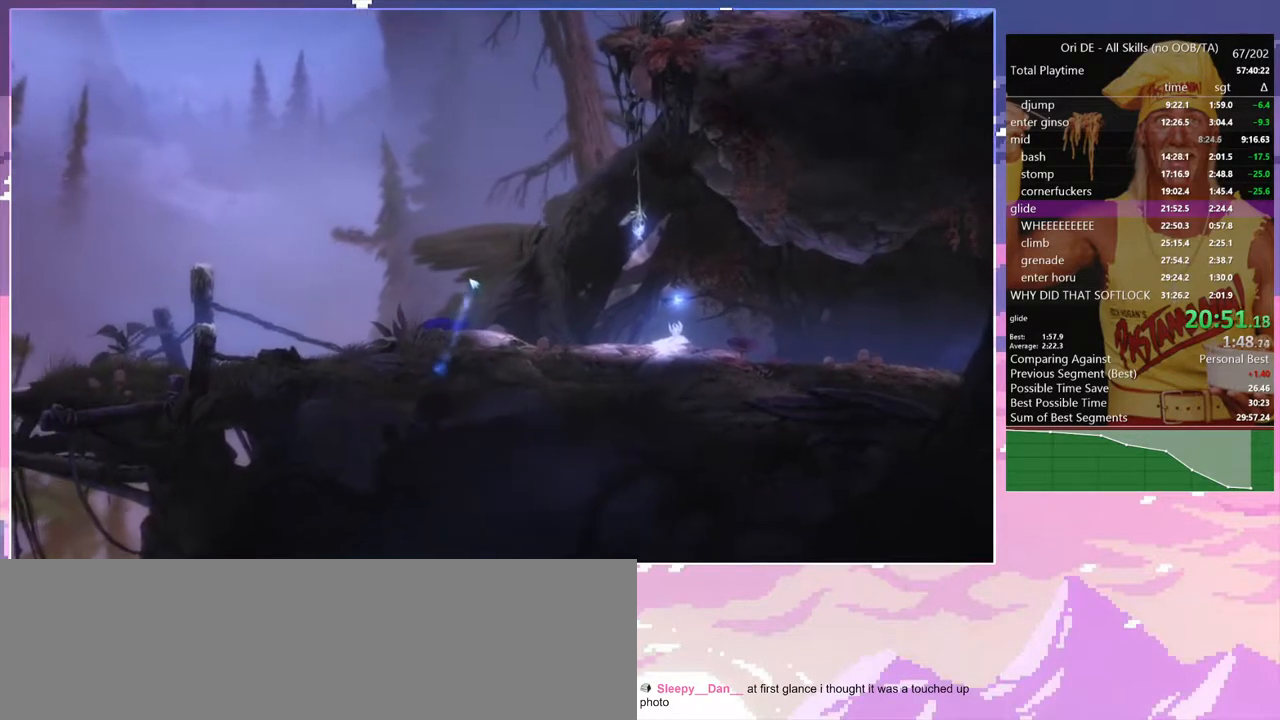
{"keys": ["a", "alt"], "events": []}
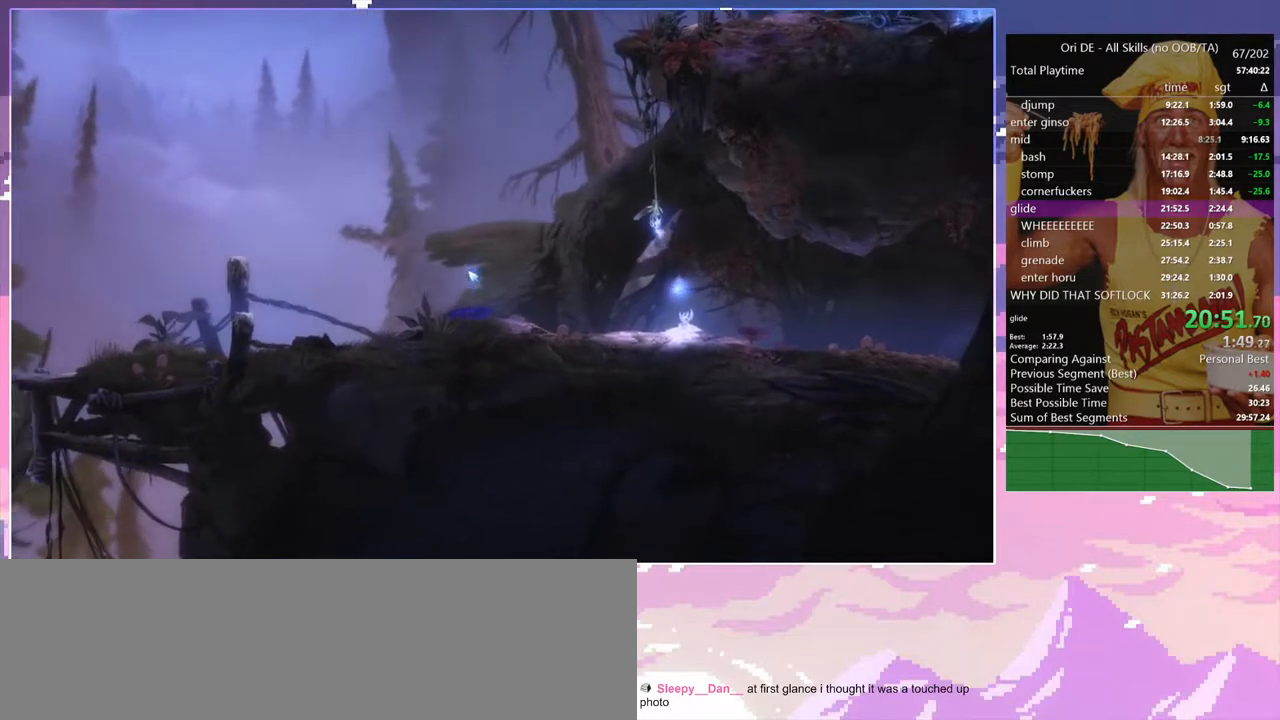
{"keys": ["a", "alt"], "events": []}
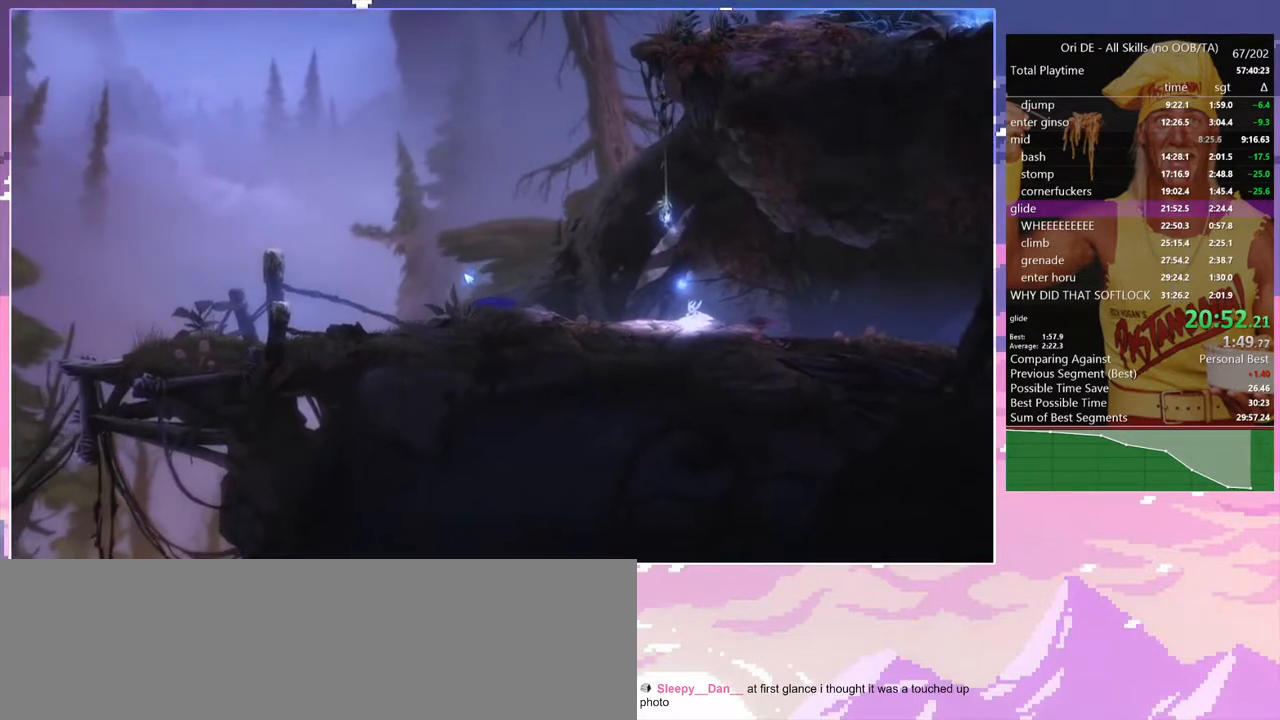
{"keys": ["a", "alt"], "events": []}
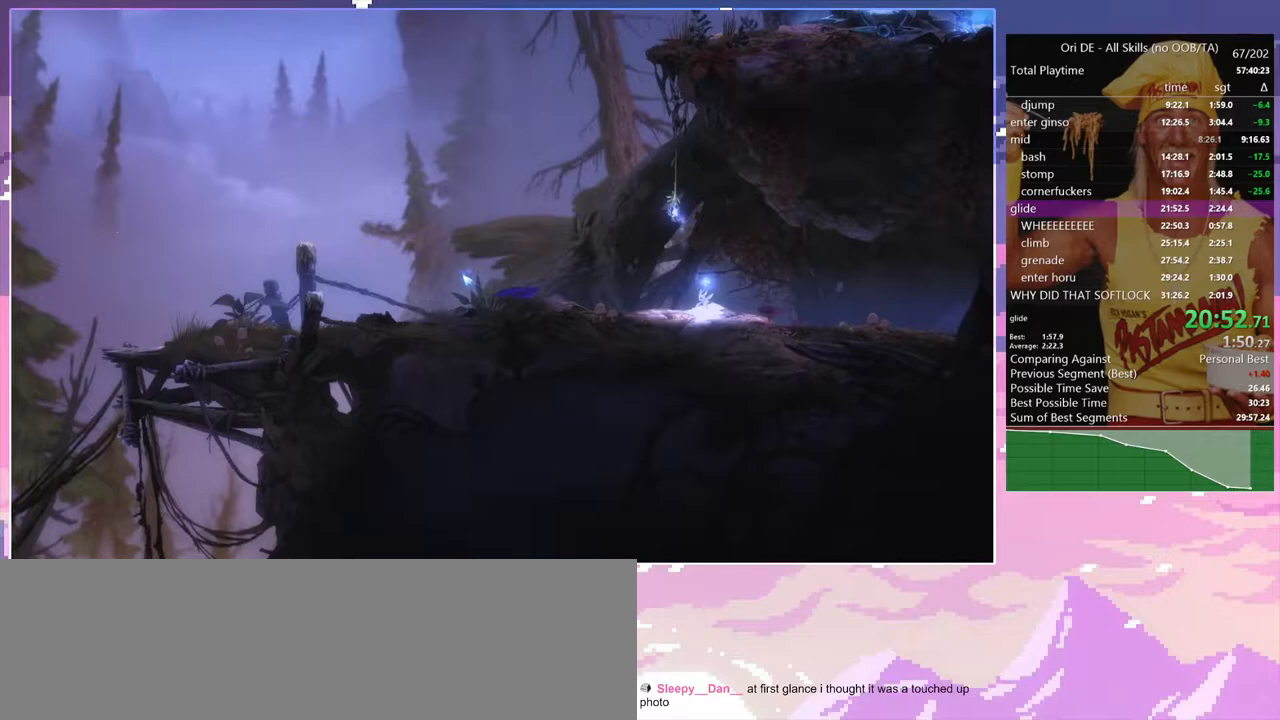
{"keys": ["a", "alt"], "events": []}
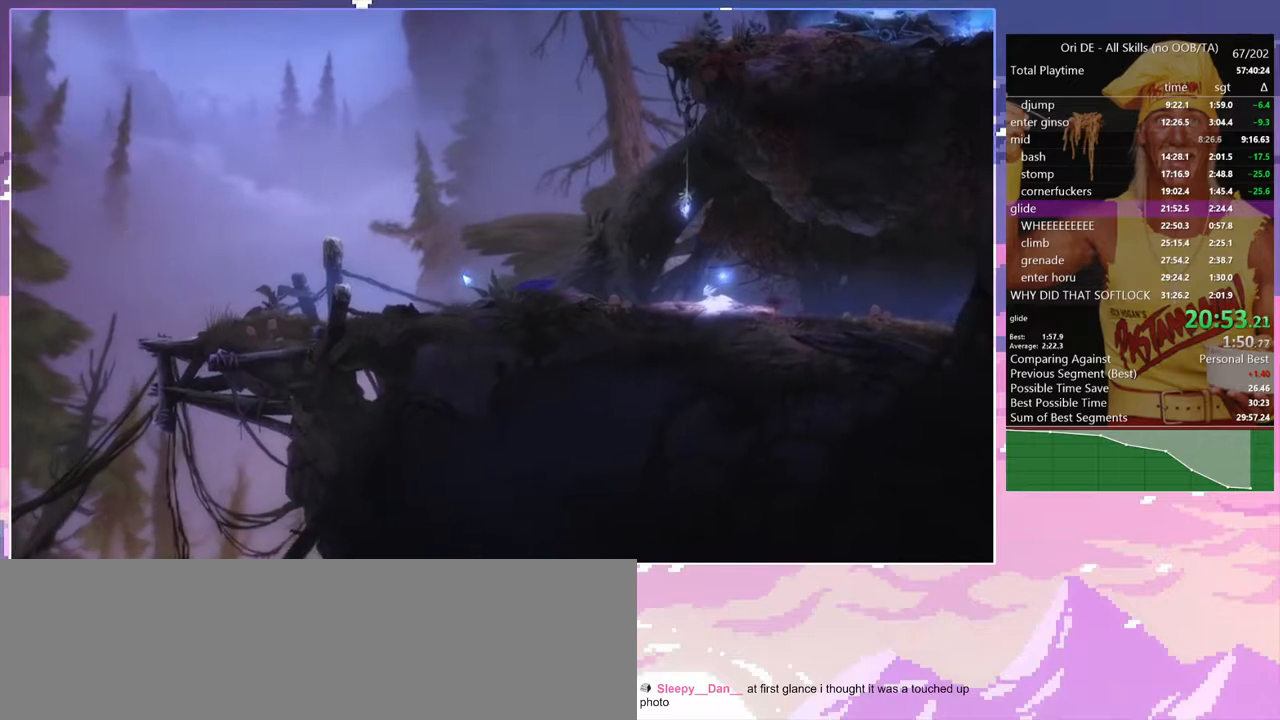
{"keys": ["a", "alt"], "events": []}
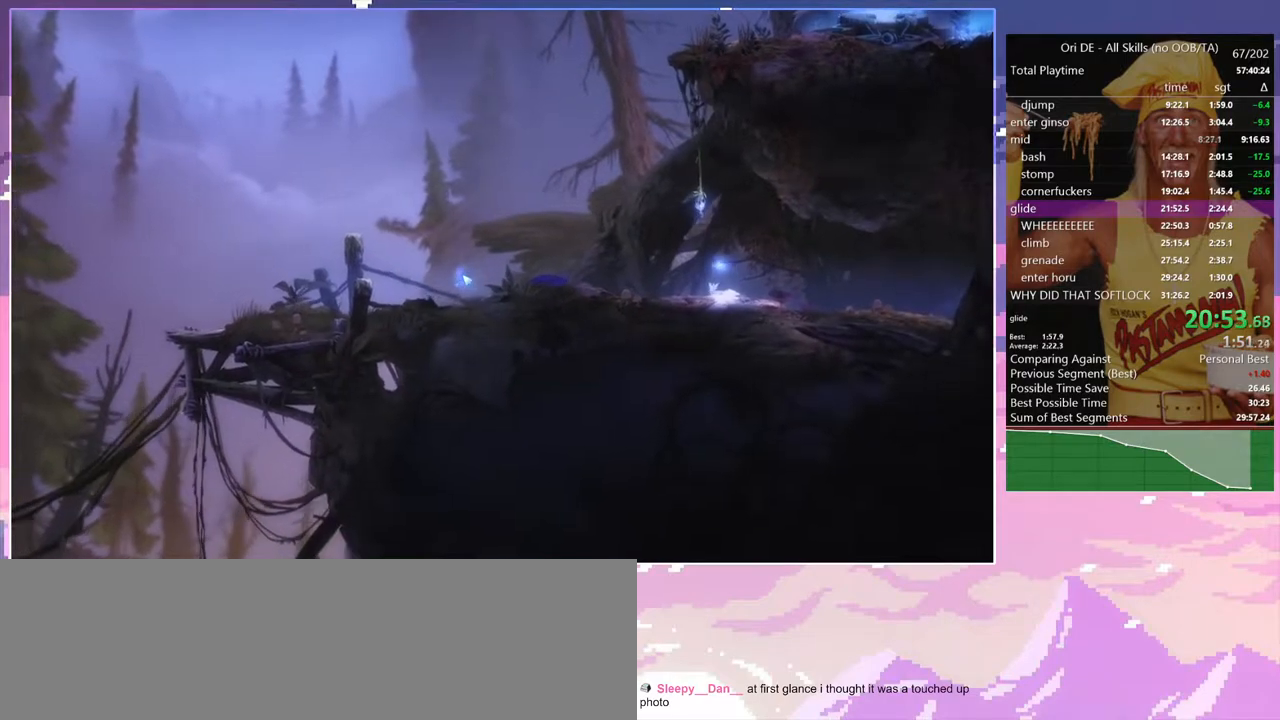
{"keys": ["a", "alt"], "events": []}
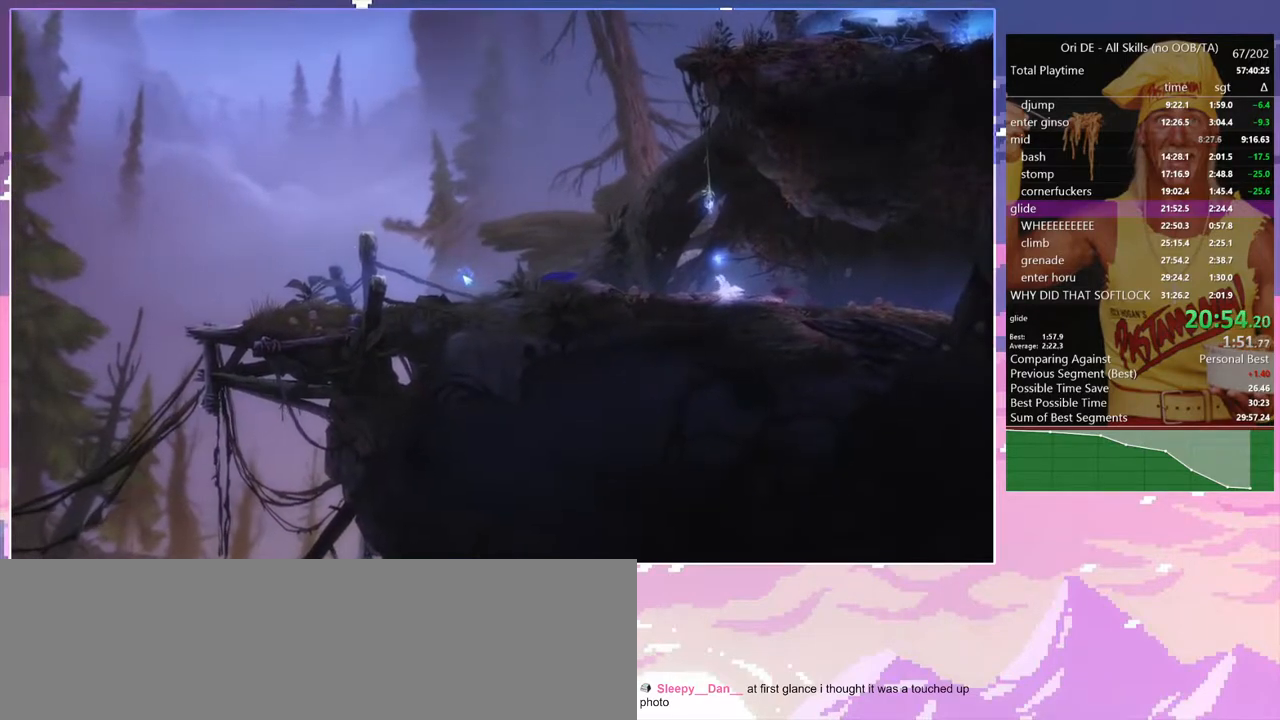
{"keys": ["a", "alt", "s"], "events": [[483, "s", "down"]]}
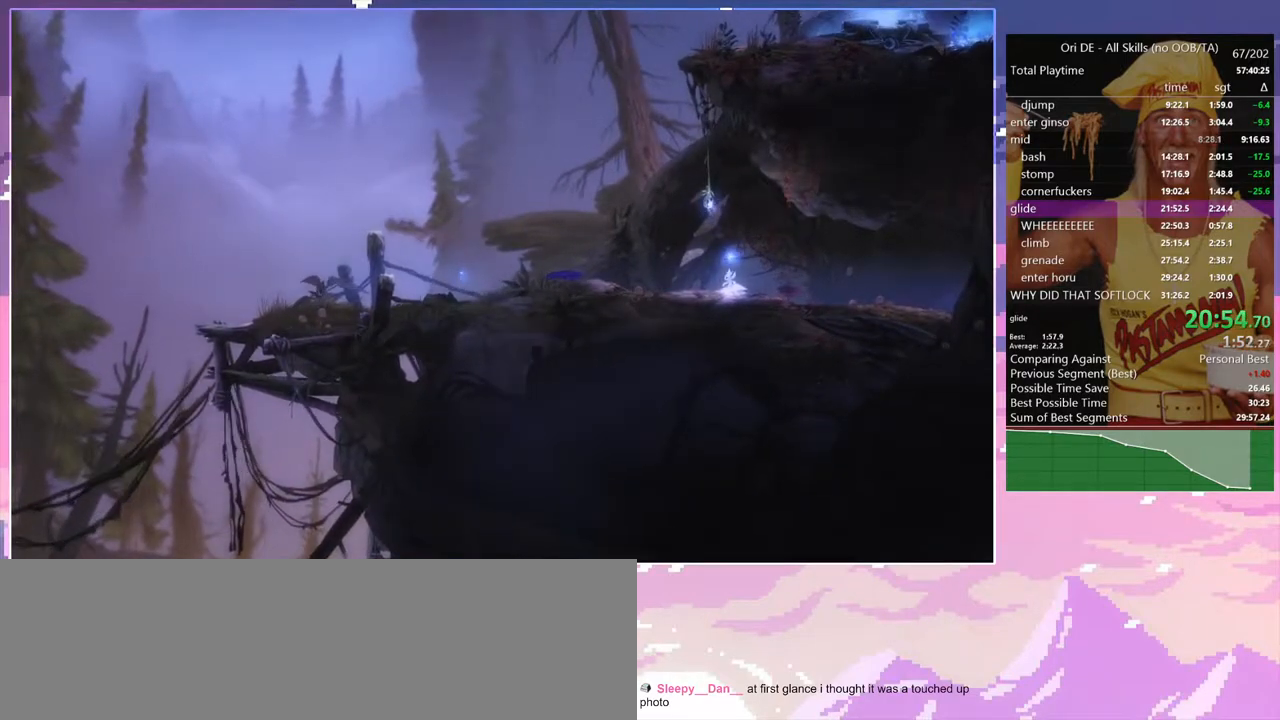
{"keys": ["a", "alt"], "events": [[33, "s", "up"]]}
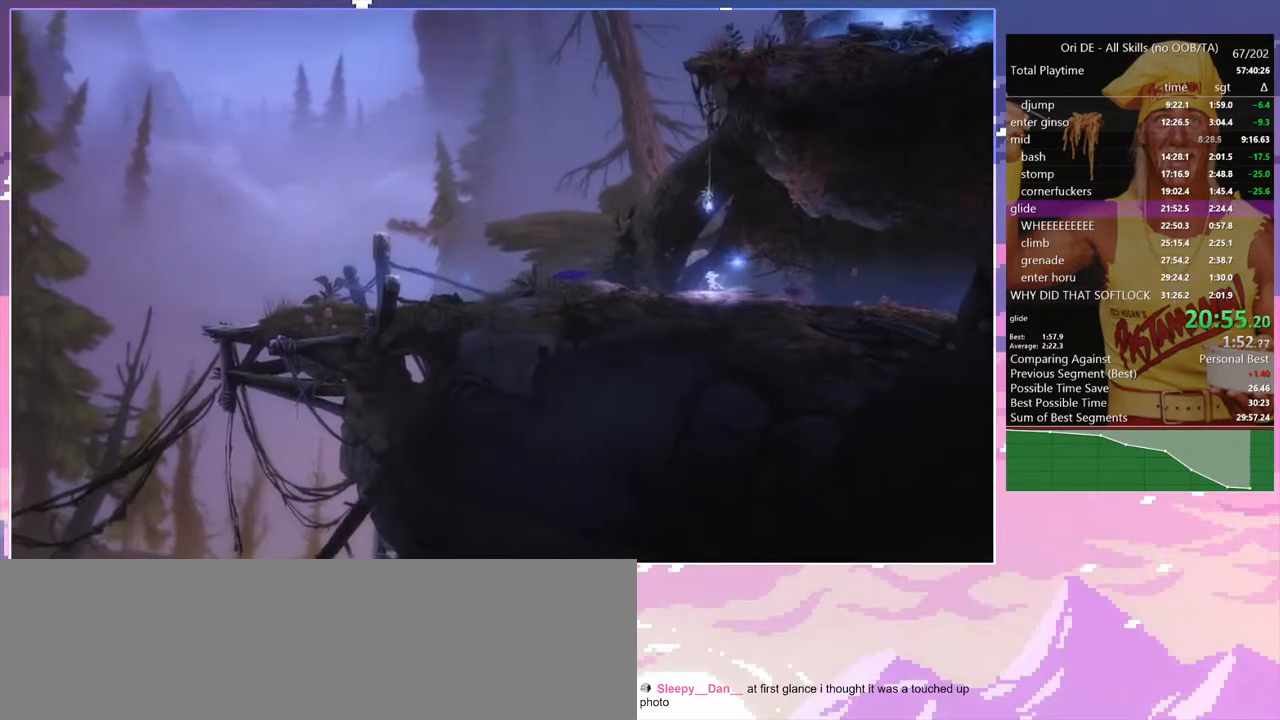
{"keys": ["a", "alt"], "events": []}
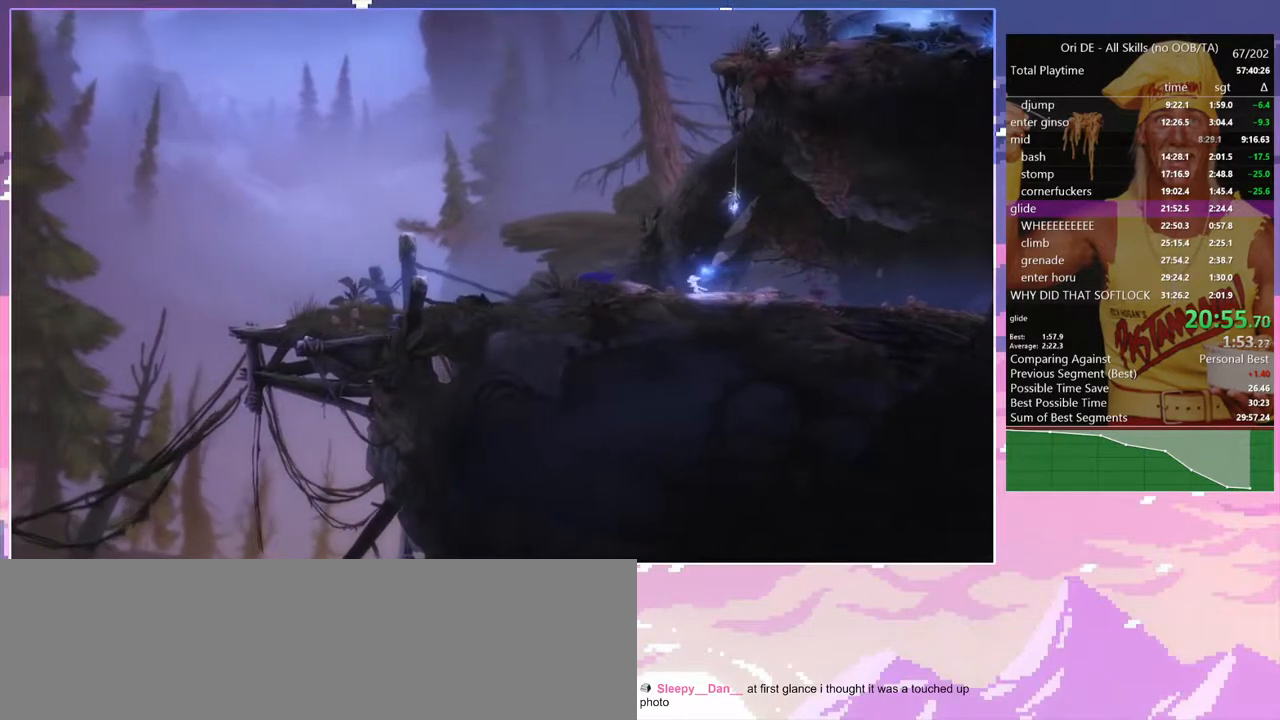
{"keys": ["a", "alt"], "events": []}
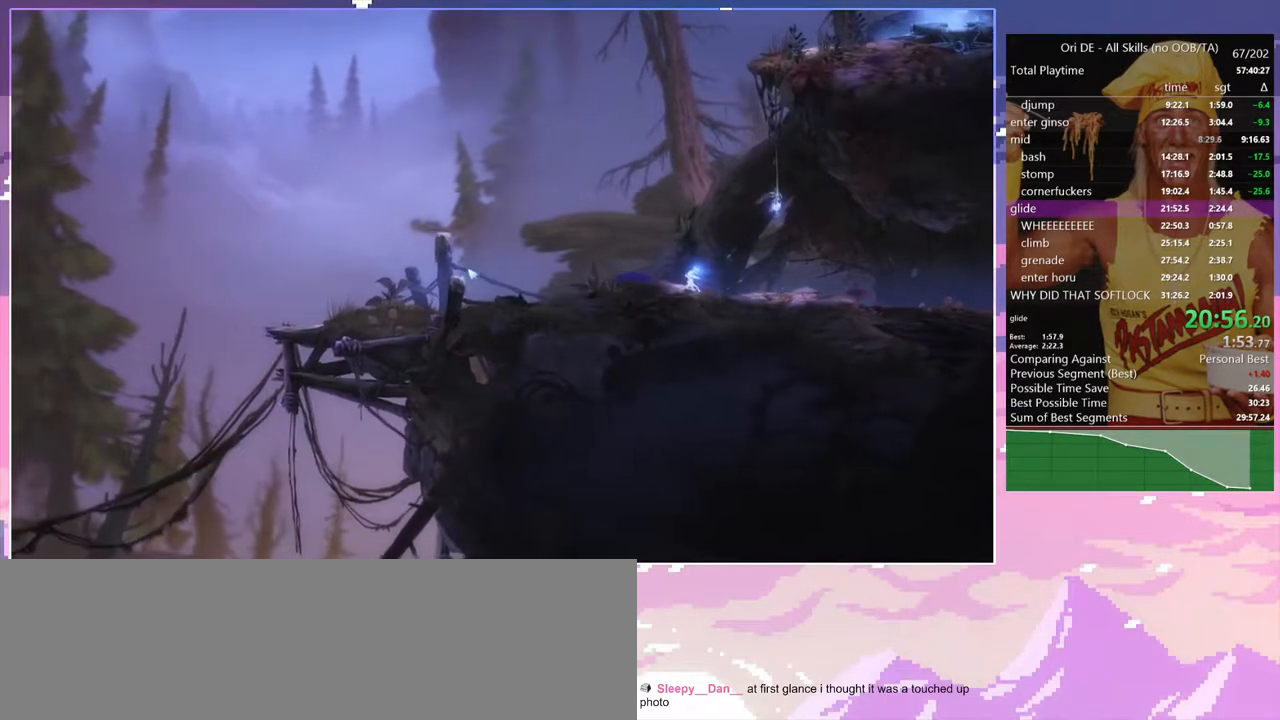
{"keys": ["a", "alt"], "events": []}
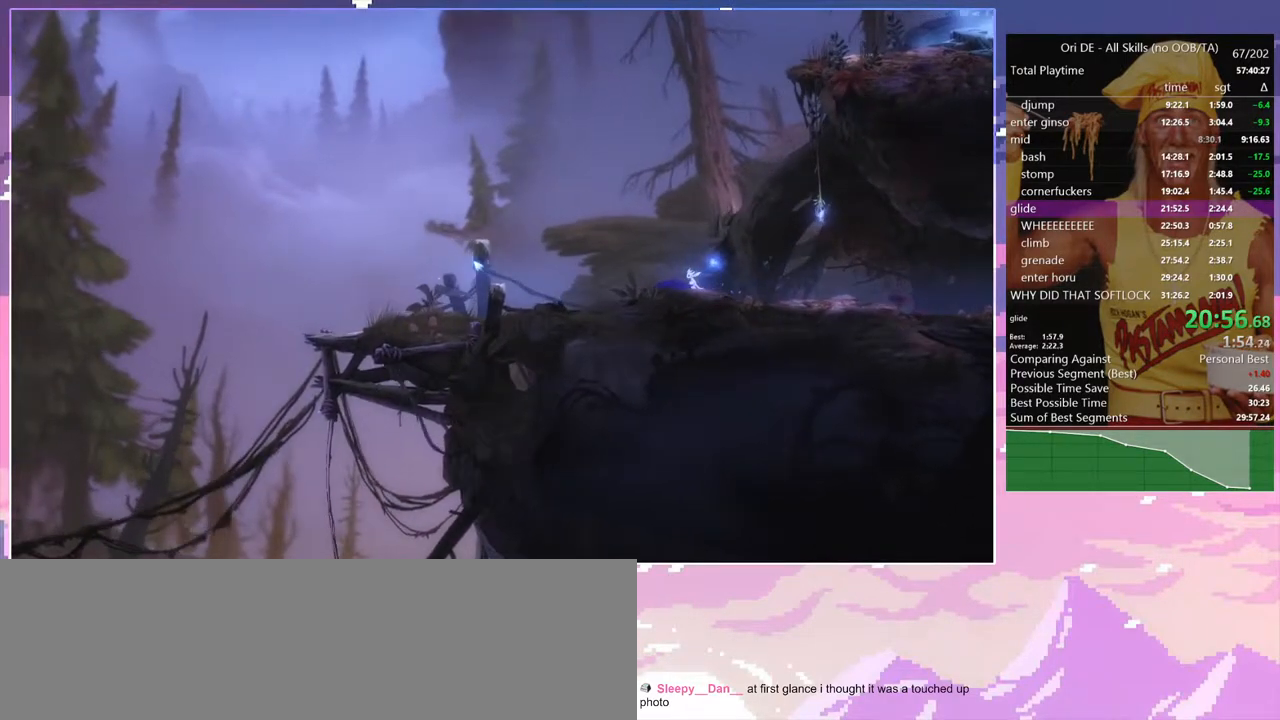
{"keys": ["a", "alt"], "events": [[50, "s", "down"], [150, "s", "up"]]}
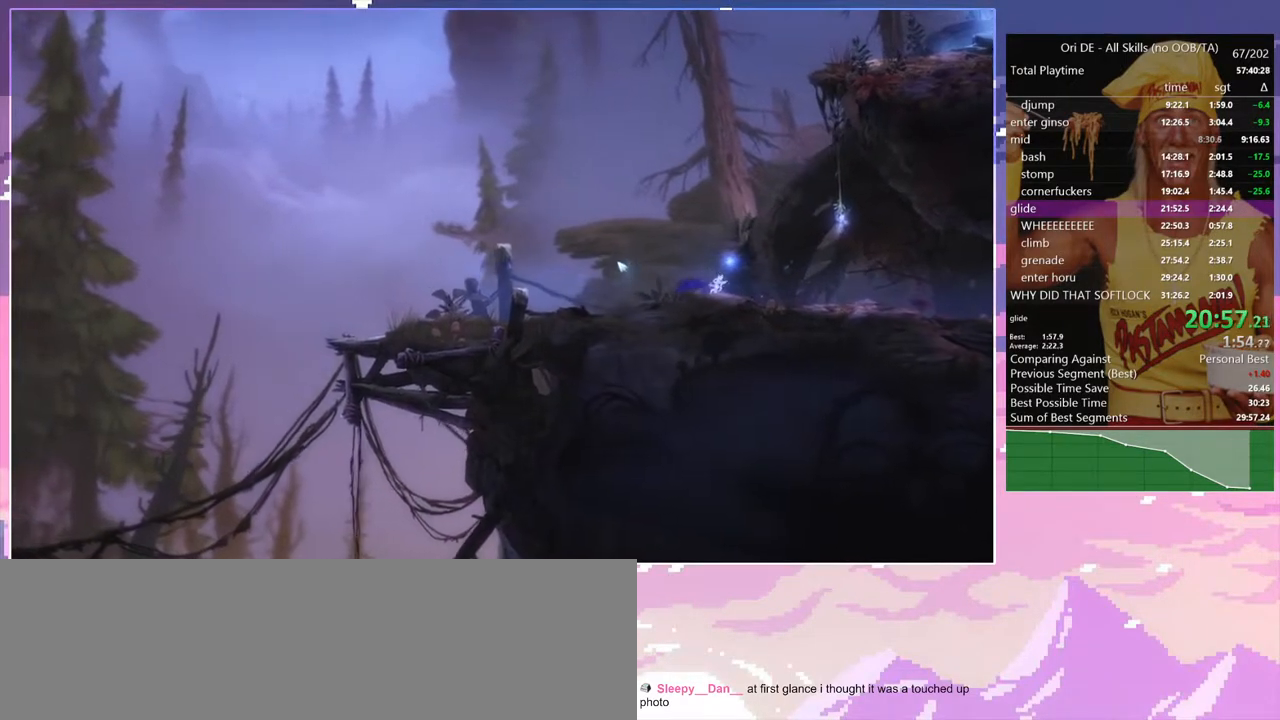
{"keys": ["a", "alt"], "events": []}
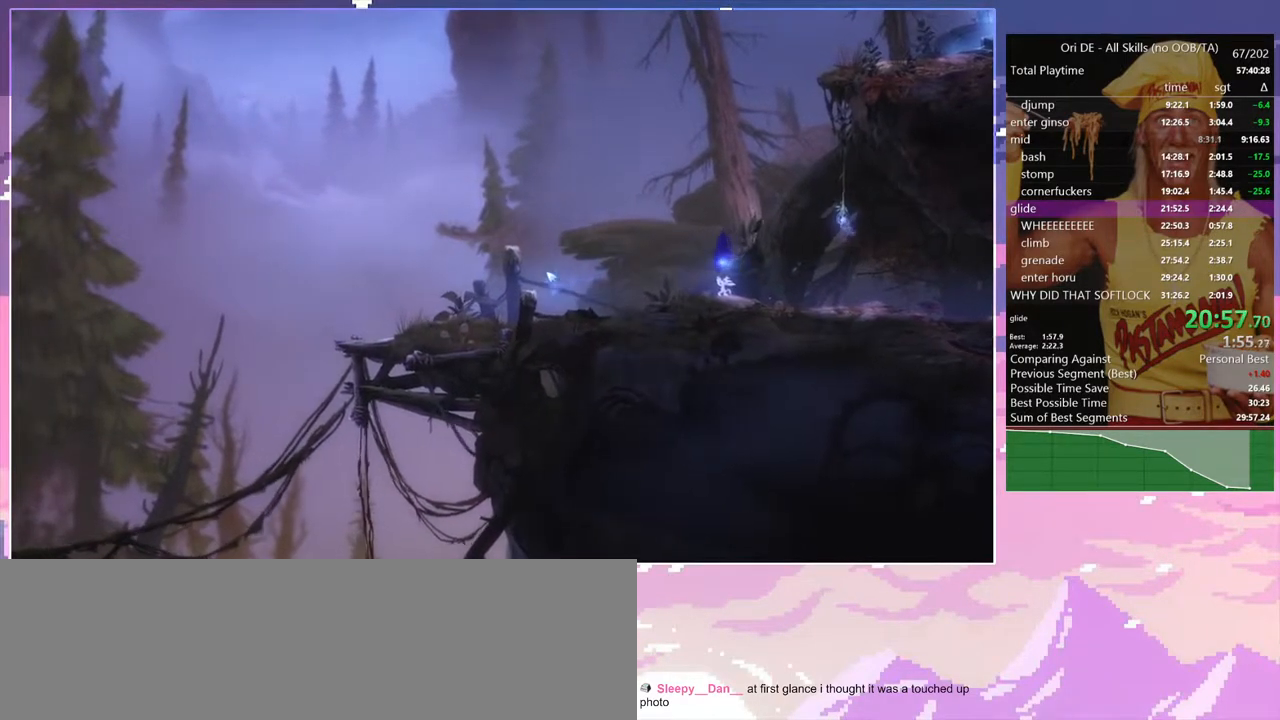
{"keys": ["a", "alt"], "events": [[417, "num7", "down"], [500, "num7", "up"]]}
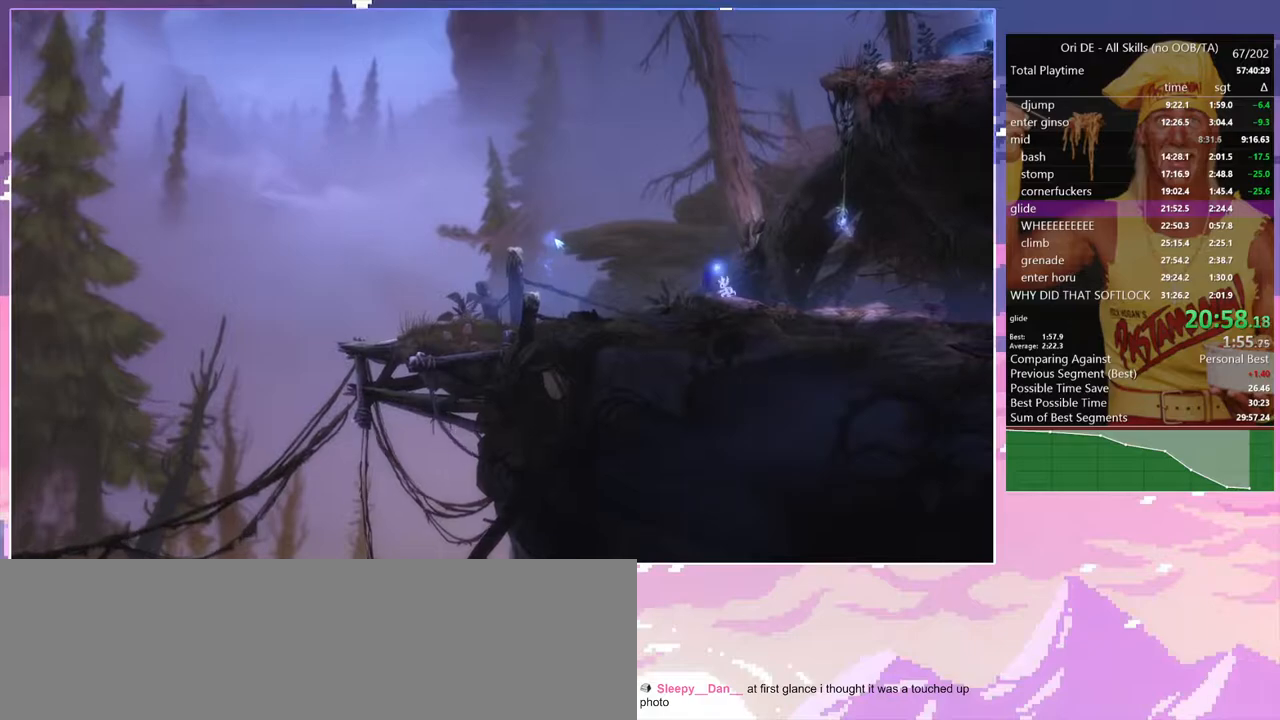
{"keys": ["a", "alt"], "events": [[100, "num7", "down"], [183, "num7", "up"], [283, "num7", "down"], [383, "num7", "up"]]}
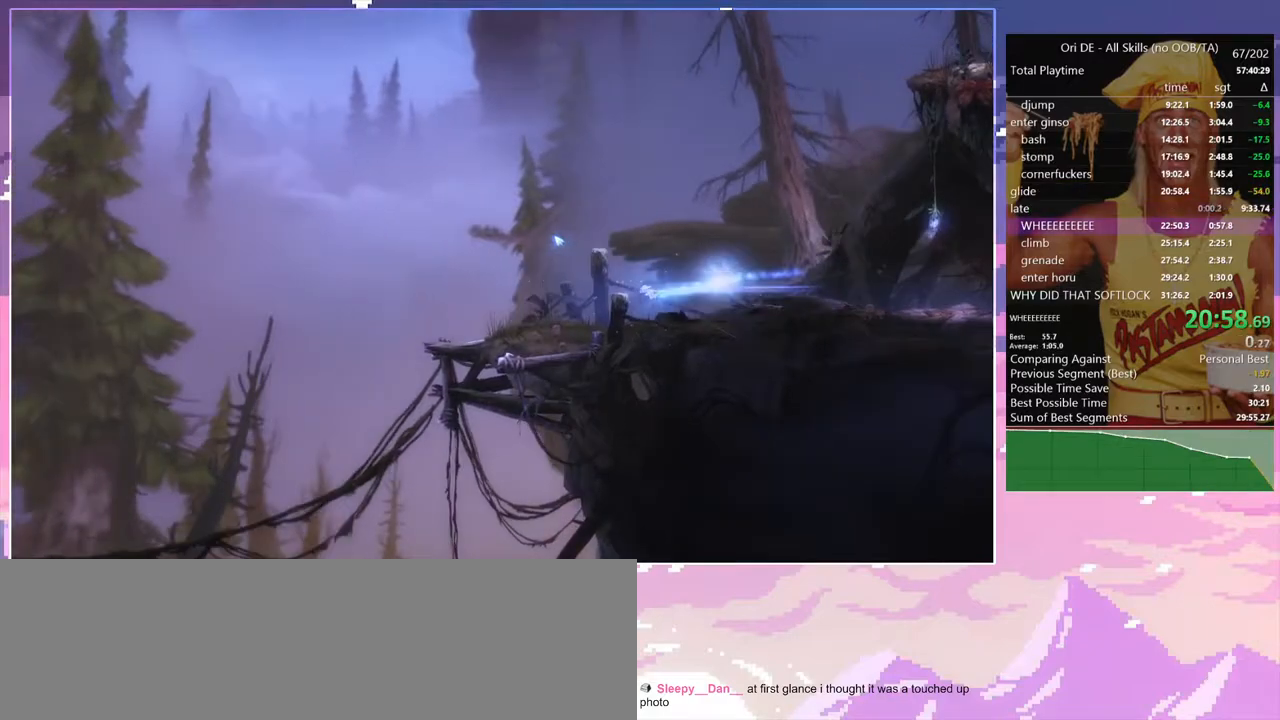
{"keys": ["alt"], "events": [[300, "a", "up"]]}
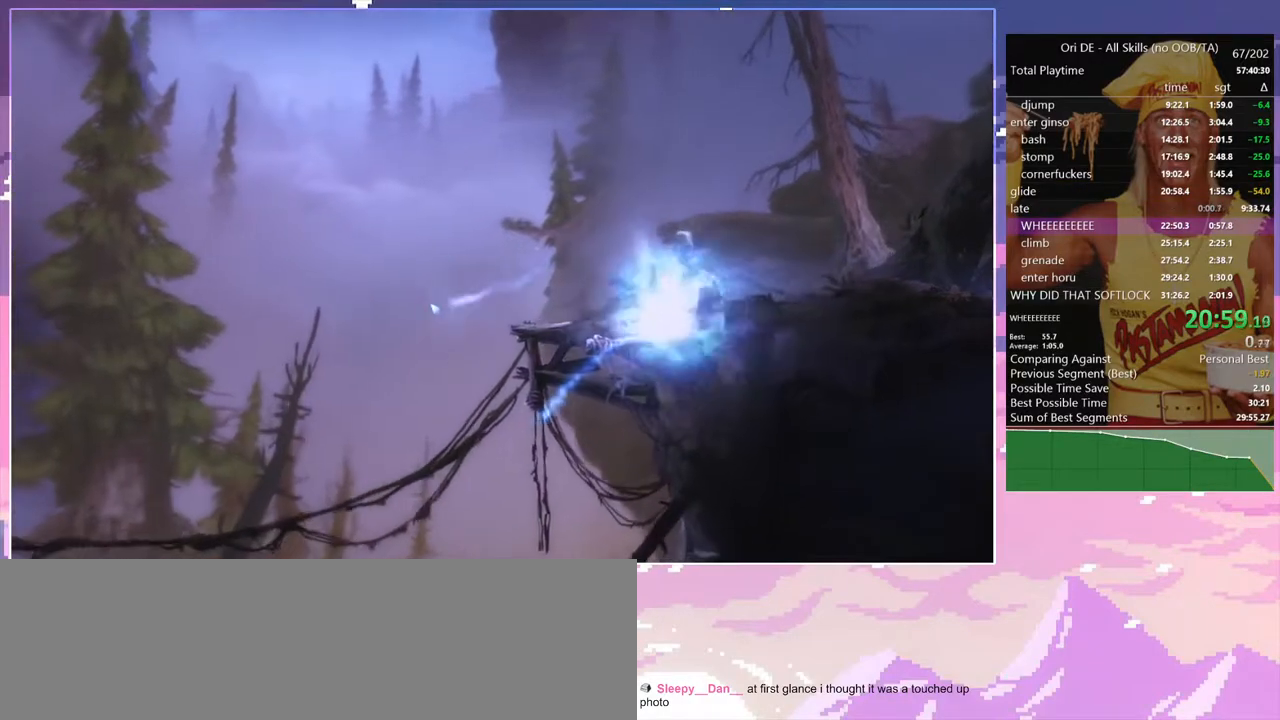
{"keys": [], "events": [[83, "alt", "up"], [133, "alt", "down"], [217, "alt", "up"]]}
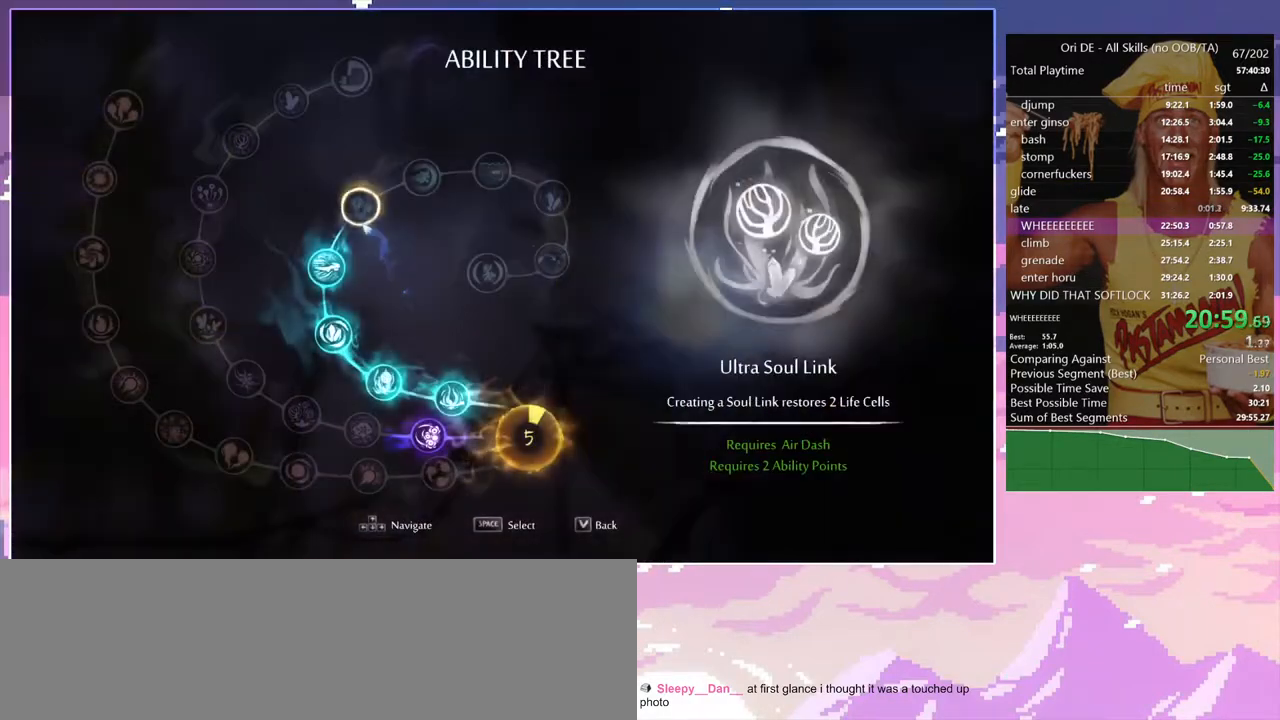
{"keys": [], "events": [[100, "num7", "down"], [150, "num7", "up"], [233, "num7", "down"], [333, "escape", "down"], [333, "num7", "up"], [433, "escape", "up"]]}
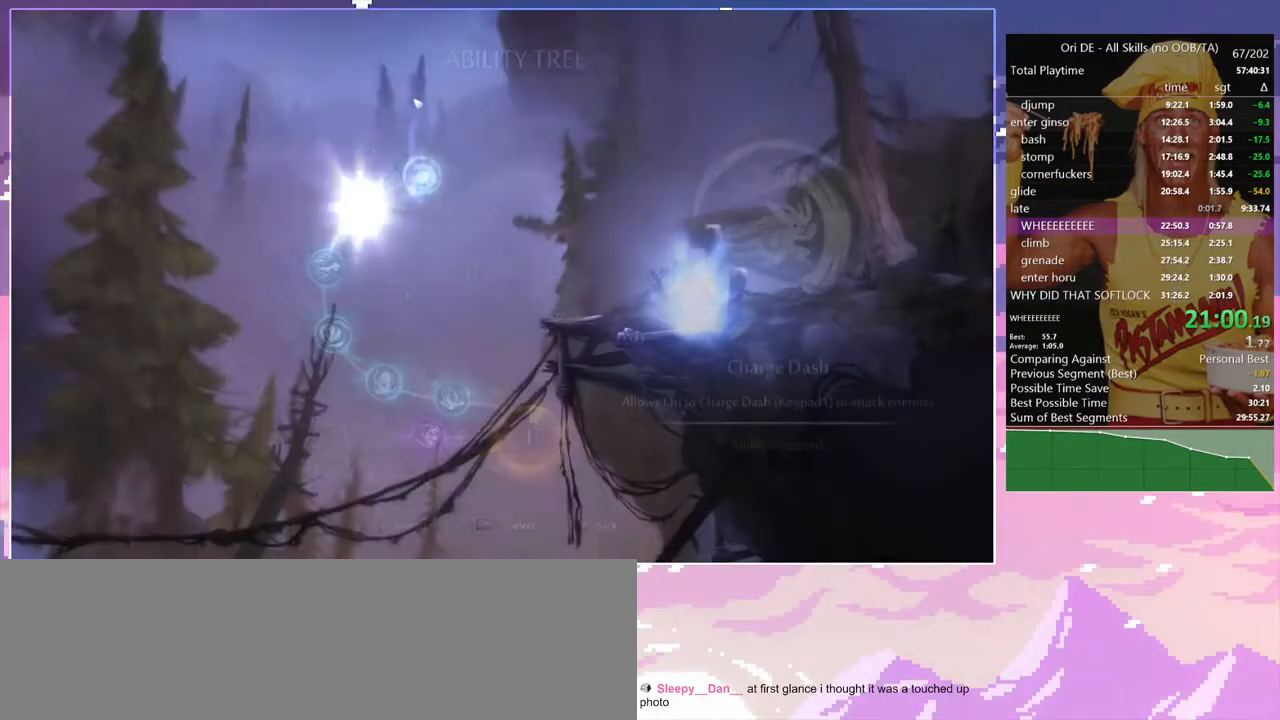
{"keys": ["s"], "events": [[17, "num7", "down"], [117, "a", "down"], [117, "num7", "up"], [200, "a", "up"], [250, "space", "down"], [300, "delete", "down"], [300, "space", "up"], [400, "delete", "up"], [450, "s", "down"]]}
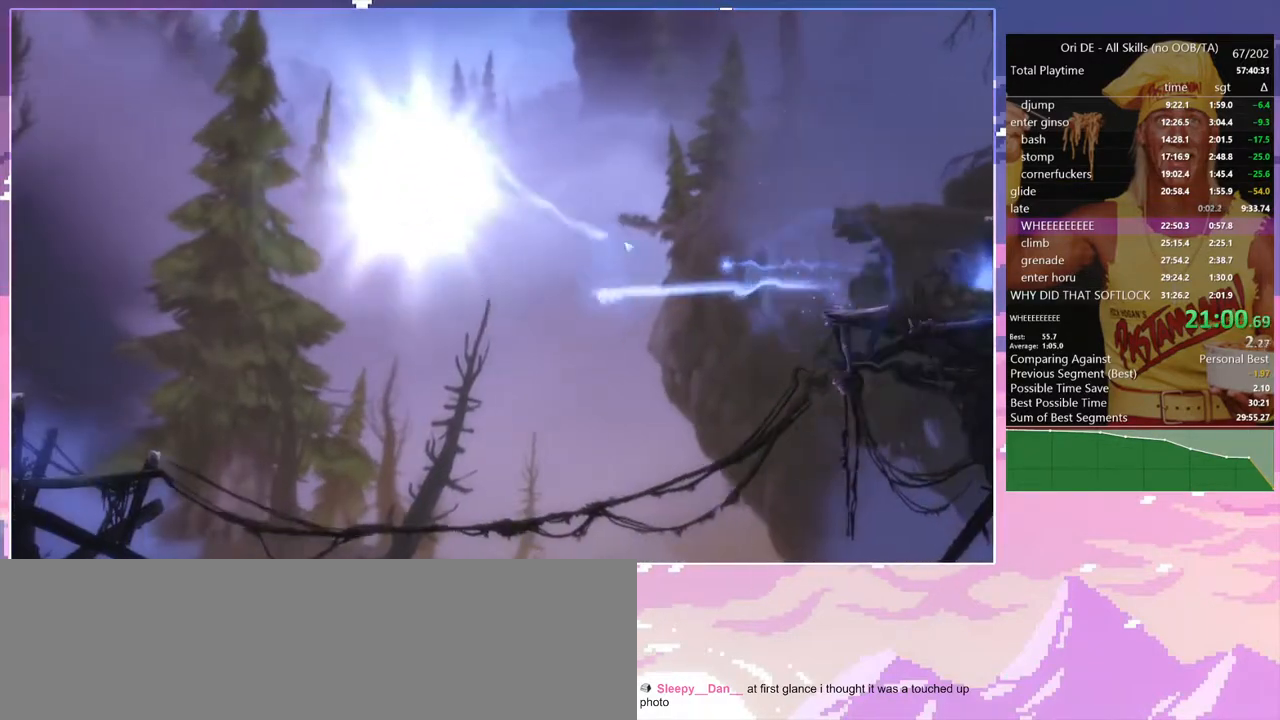
{"keys": ["num4"], "events": [[33, "s", "up"], [417, "num4", "down"]]}